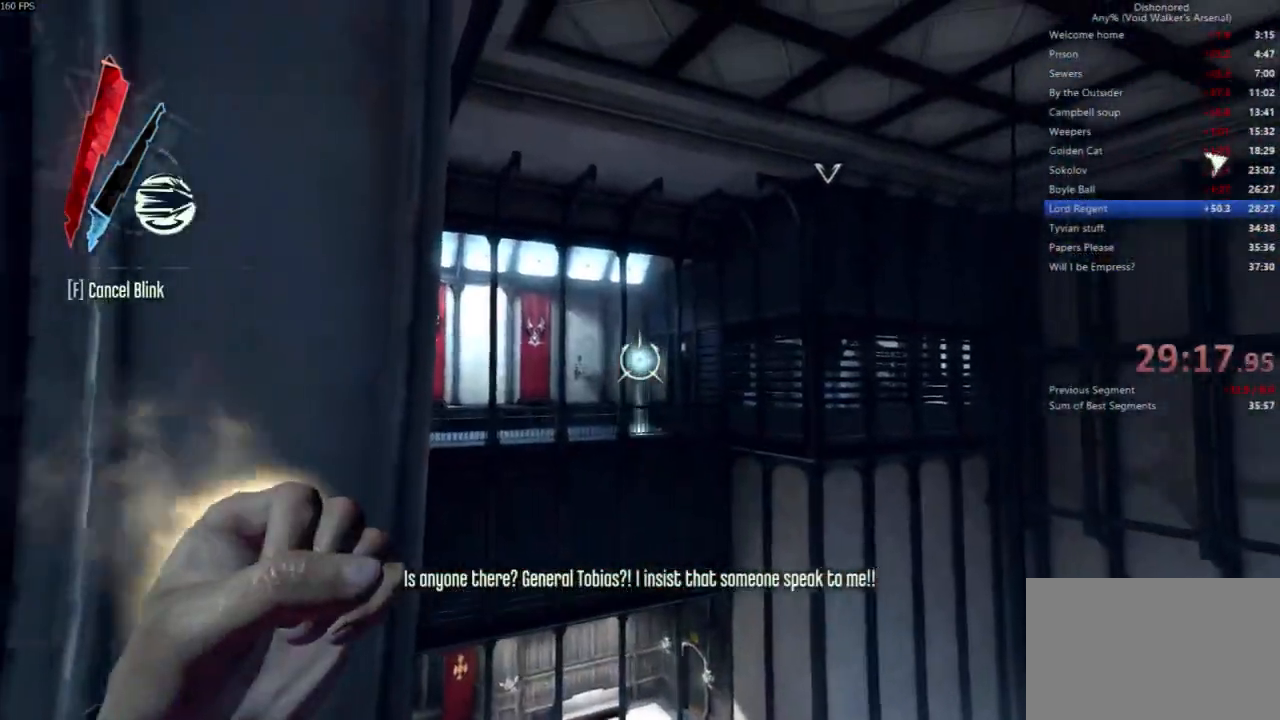
Gameplay with keyboard and mouse; each line is a JSON object with the keys and mouse buttons held at the frame after it. "events" lists presses ("down") and releases ("up") of "4", "5", "a", "alt", "c", "ctrl", "d", "e", "escape", "f", "q", "r", "s", "shift", "space", "tab", "v", "w", "x", "z", "mouse_left", "mouse_middle", "mouse_right", "mouse_wheel_up" and "mouse_wheel_down" between this image and that frame as [ms after this image, input, new state], when the widget could be followed in between. "mouse_left", "mouse_middle", "mouse_right", "mouse_wheel_up", "mouse_wheel_down" = the "left", "middle", "right", "wheel_up", "wheel_down" buttons of the "mouse" list. No other keys are recorded. Not read: mouse_move.
{"keys": [], "mouse": [], "events": [[267, "mouse_right", "up"]]}
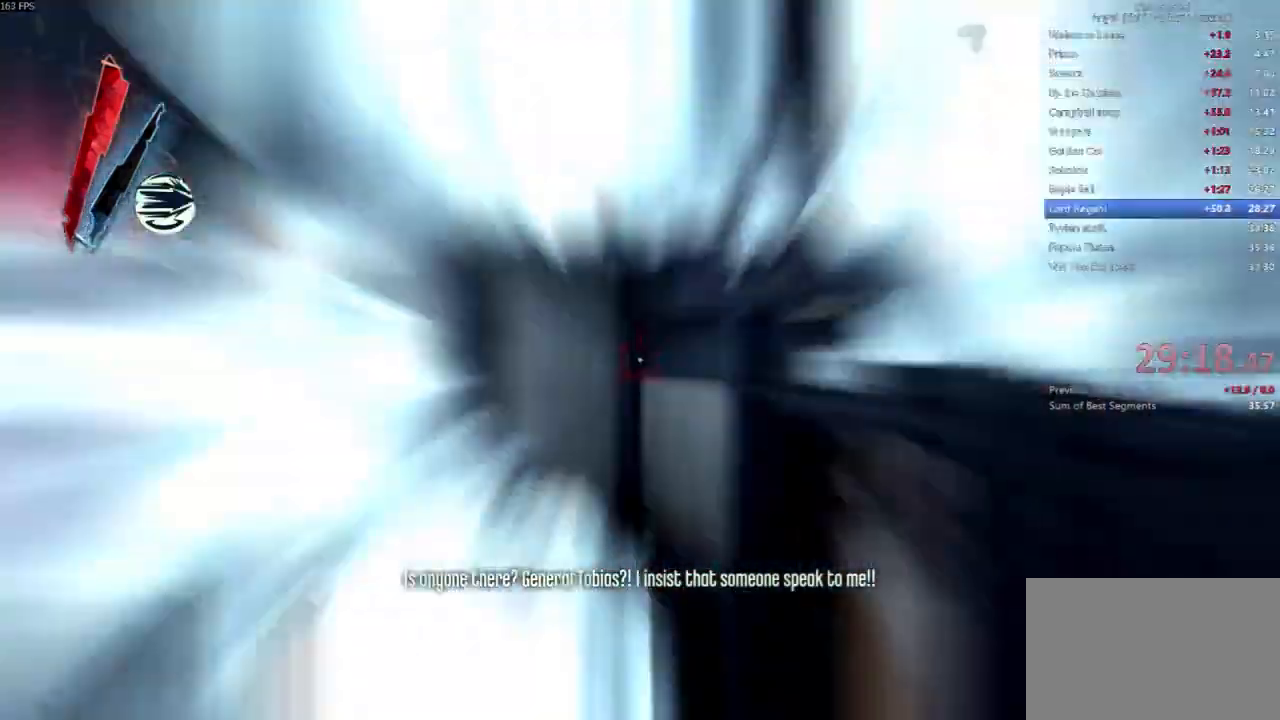
{"keys": ["shift", "w"], "mouse": [], "events": [[67, "w", "down"], [167, "shift", "down"], [300, "mouse_right", "down"], [400, "mouse_right", "up"]]}
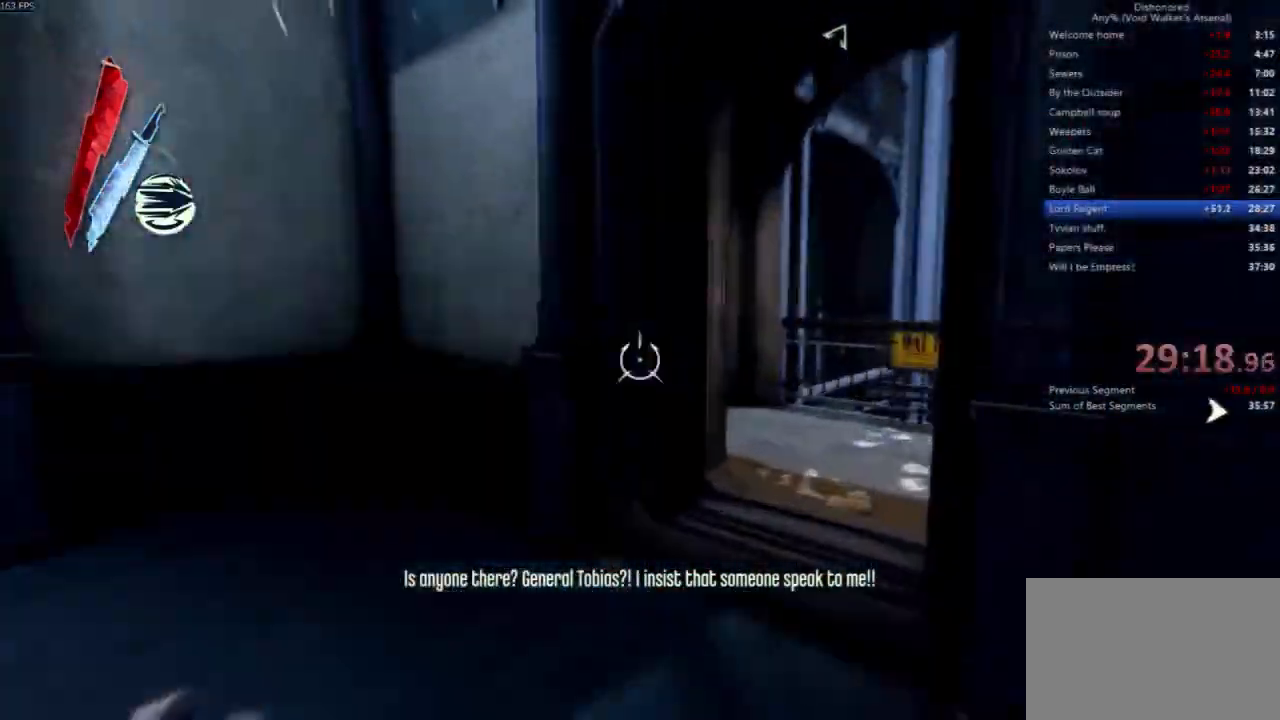
{"keys": ["shift", "w"], "mouse": [], "events": [[100, "a", "down"], [200, "a", "up"]]}
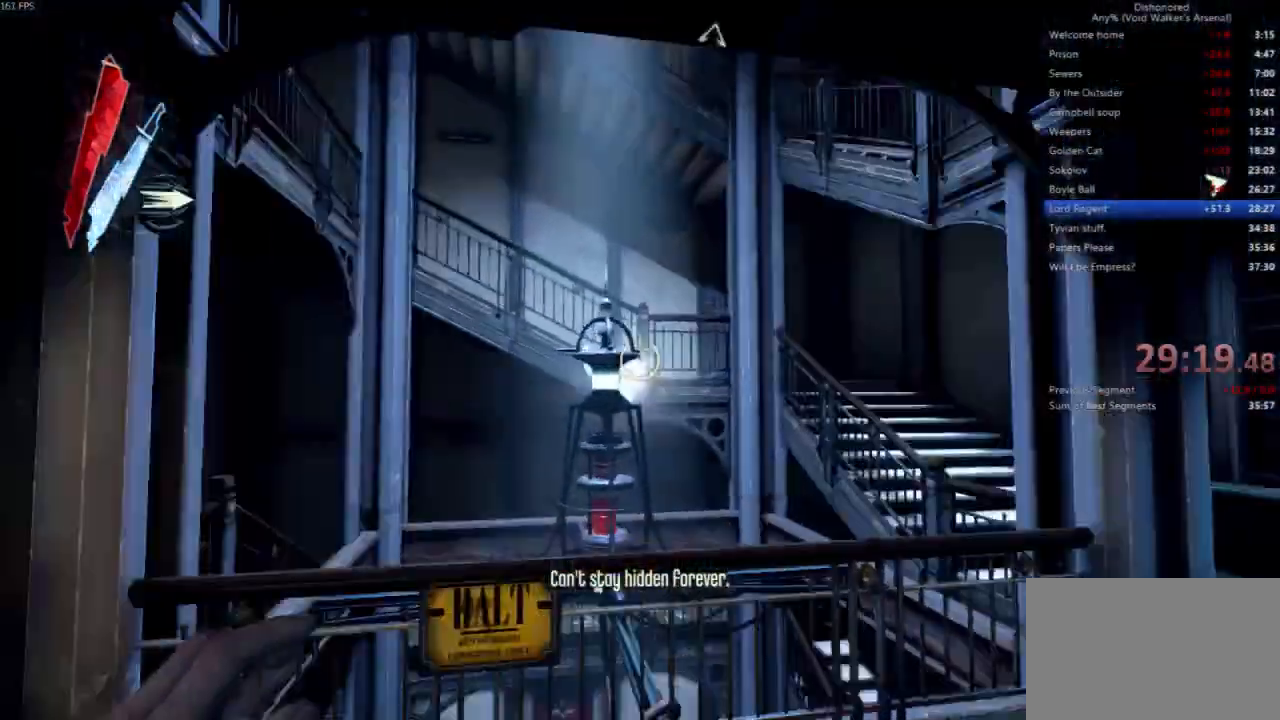
{"keys": [], "mouse": []}